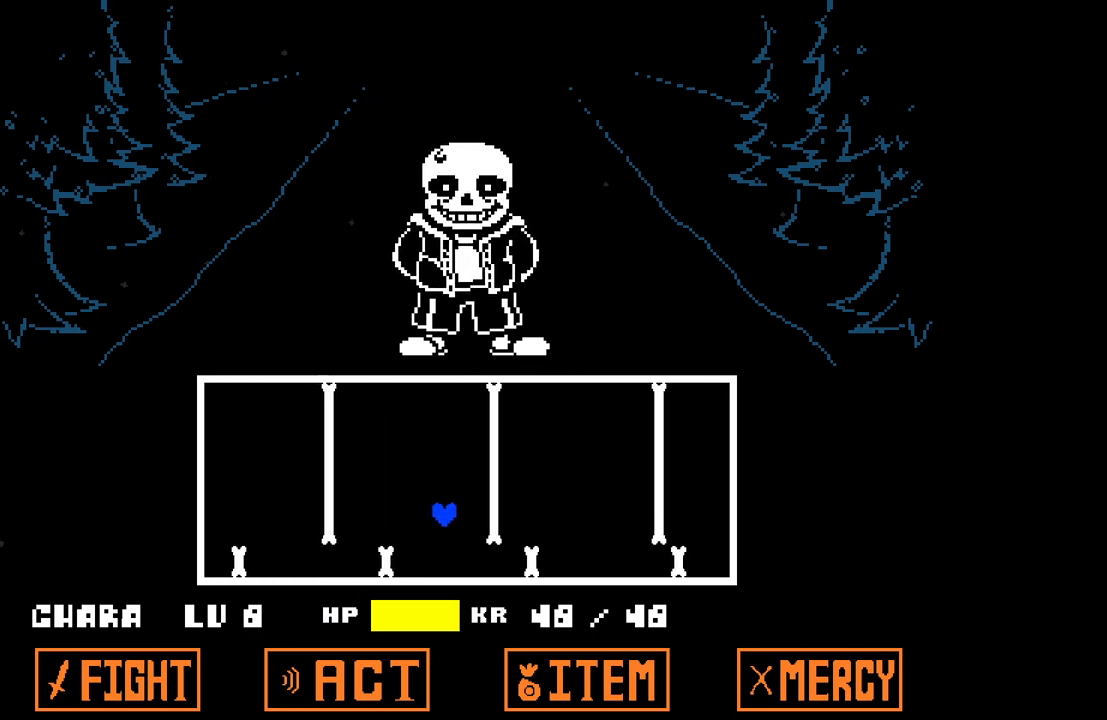
Gameplay with keyboard; each line is a JSON object with the keys held at the frame after it. "events" lists presses ("down") and releases ("up") of "c", "down", "left", "right", "up", "x" and "z" between this image and that frame as [ms after this image, input, new state], when the widget could be followed in between. No other keys are recorded. Mouse input is not recorded.
{"keys": ["left"], "events": [[233, "left", "down"], [233, "right", "up"]]}
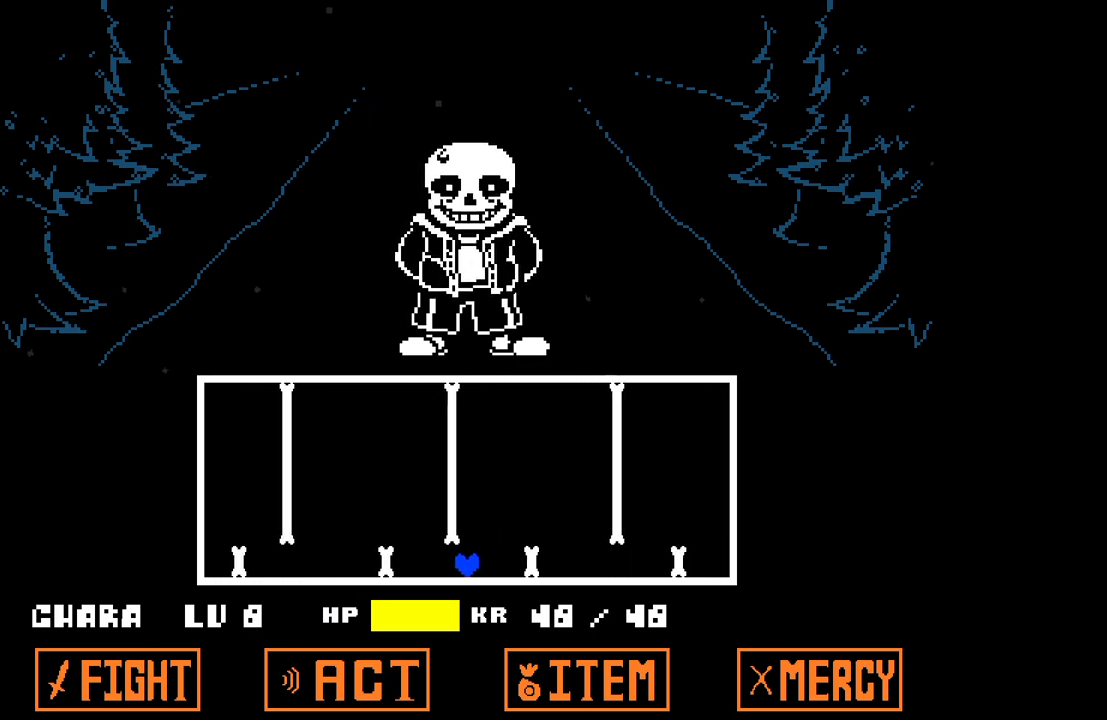
{"keys": ["right"], "events": [[300, "up", "down"], [383, "left", "up"], [433, "right", "down"], [483, "up", "up"]]}
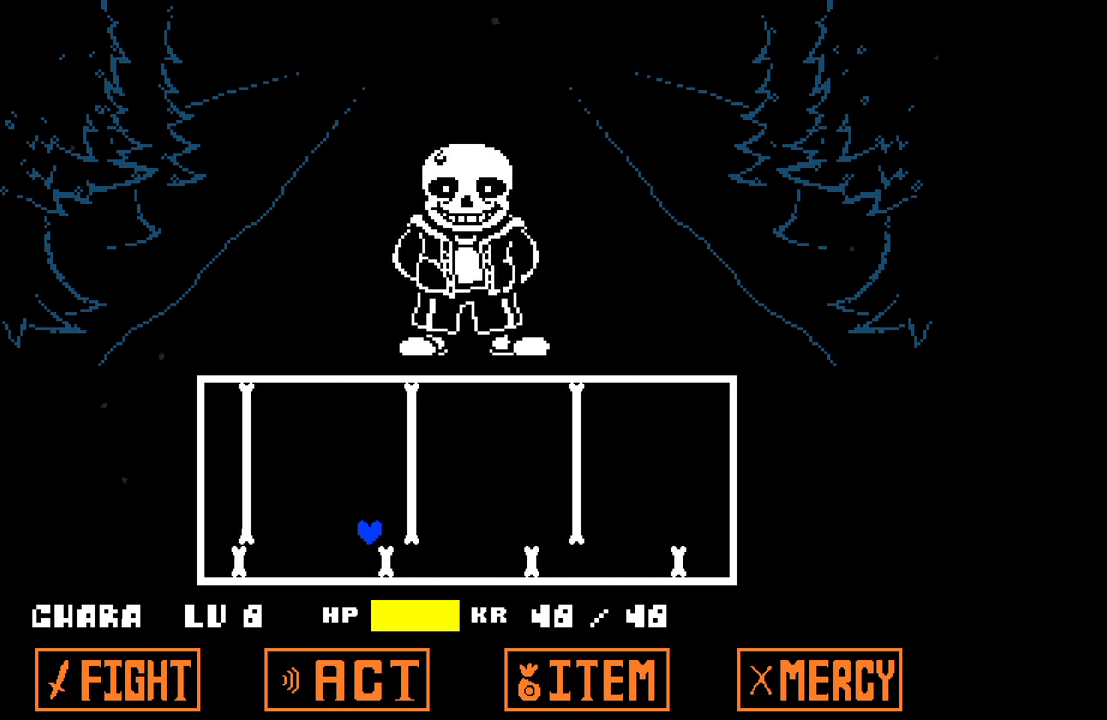
{"keys": ["left"], "events": [[367, "left", "down"], [417, "right", "up"]]}
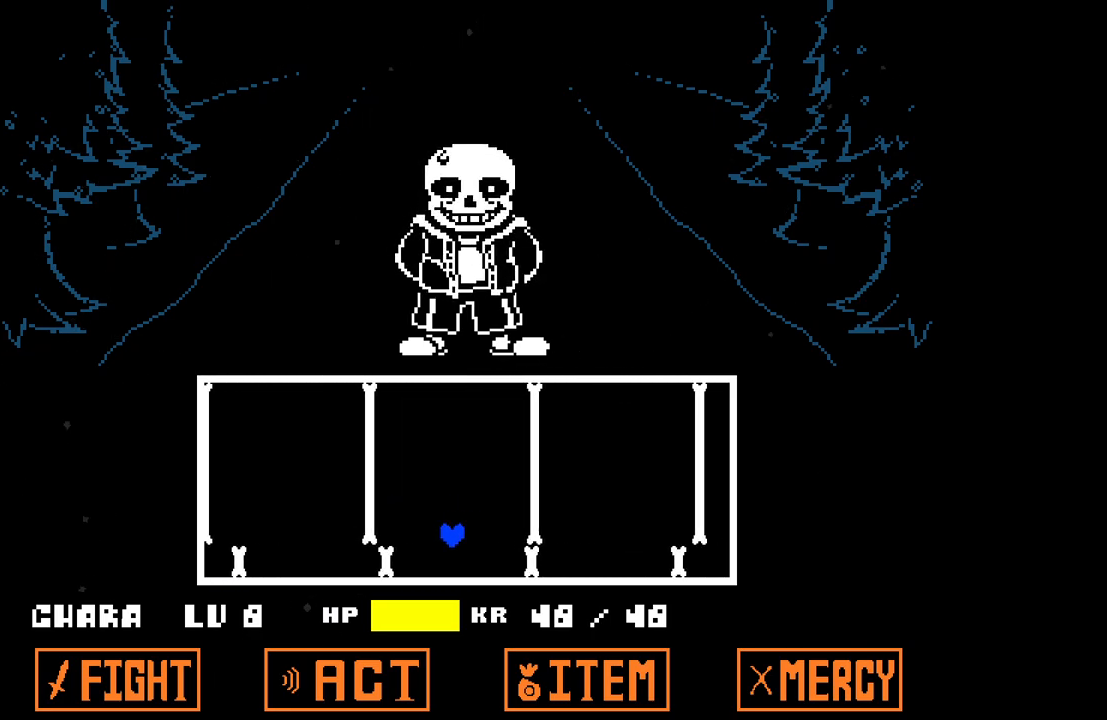
{"keys": ["right"], "events": [[150, "up", "down"], [183, "left", "up"], [233, "right", "down"], [283, "up", "up"]]}
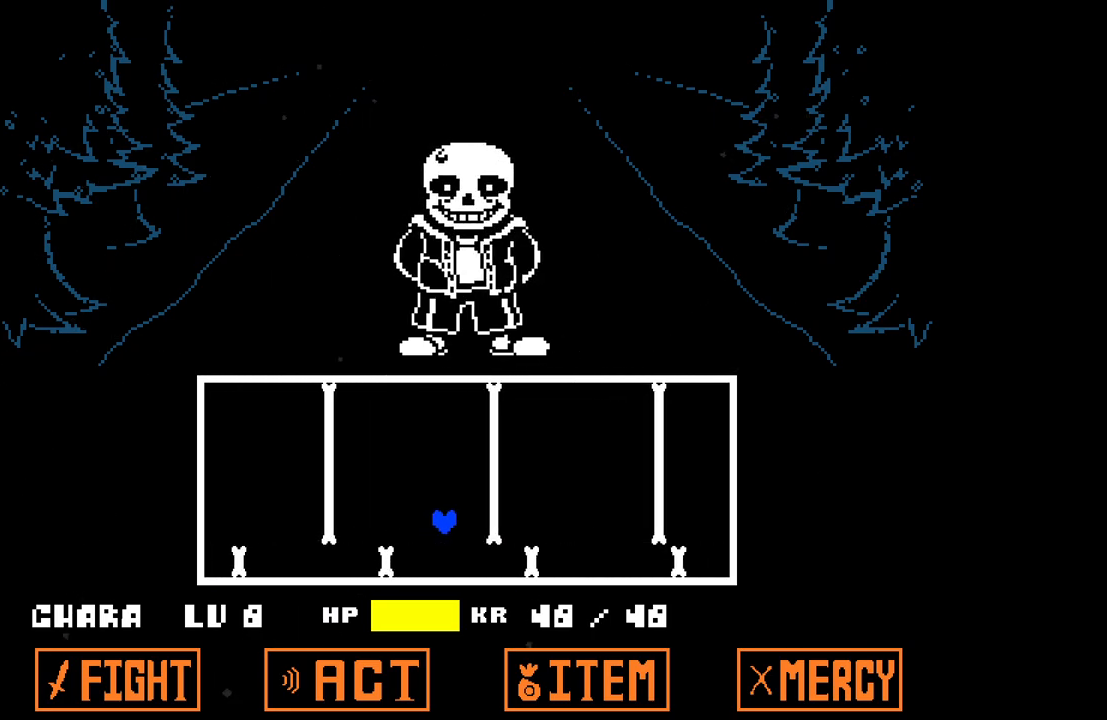
{"keys": ["left"], "events": [[200, "left", "down"], [250, "right", "up"]]}
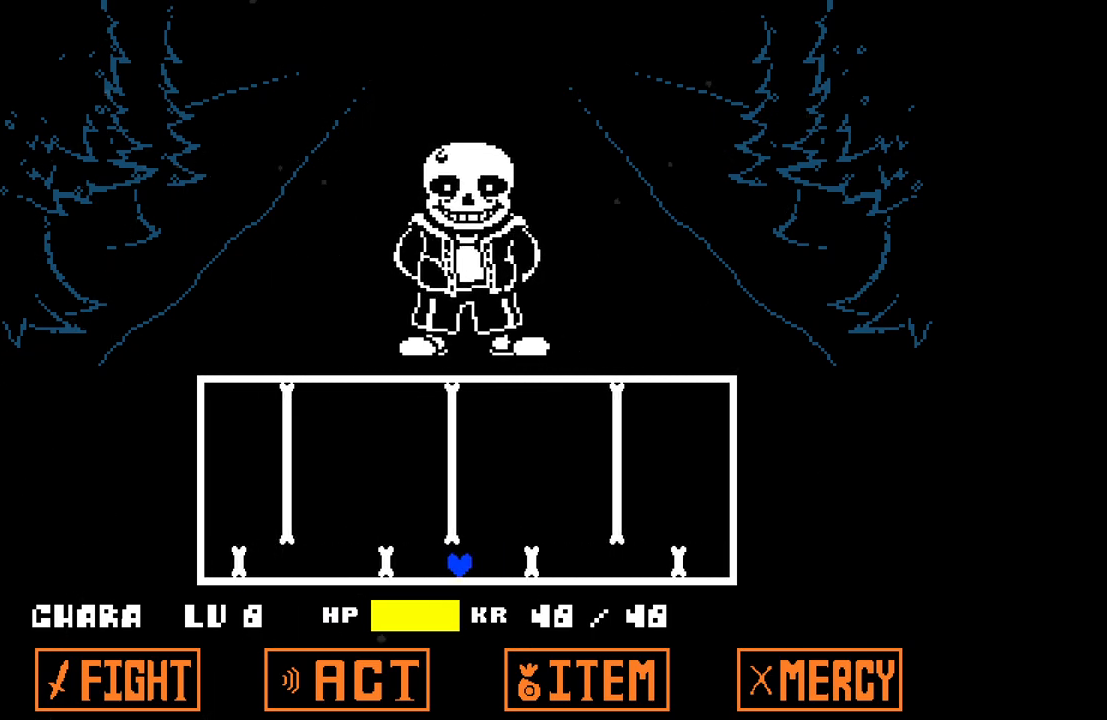
{"keys": ["right"], "events": [[33, "up", "down"], [83, "left", "up"], [83, "right", "down"], [167, "up", "up"]]}
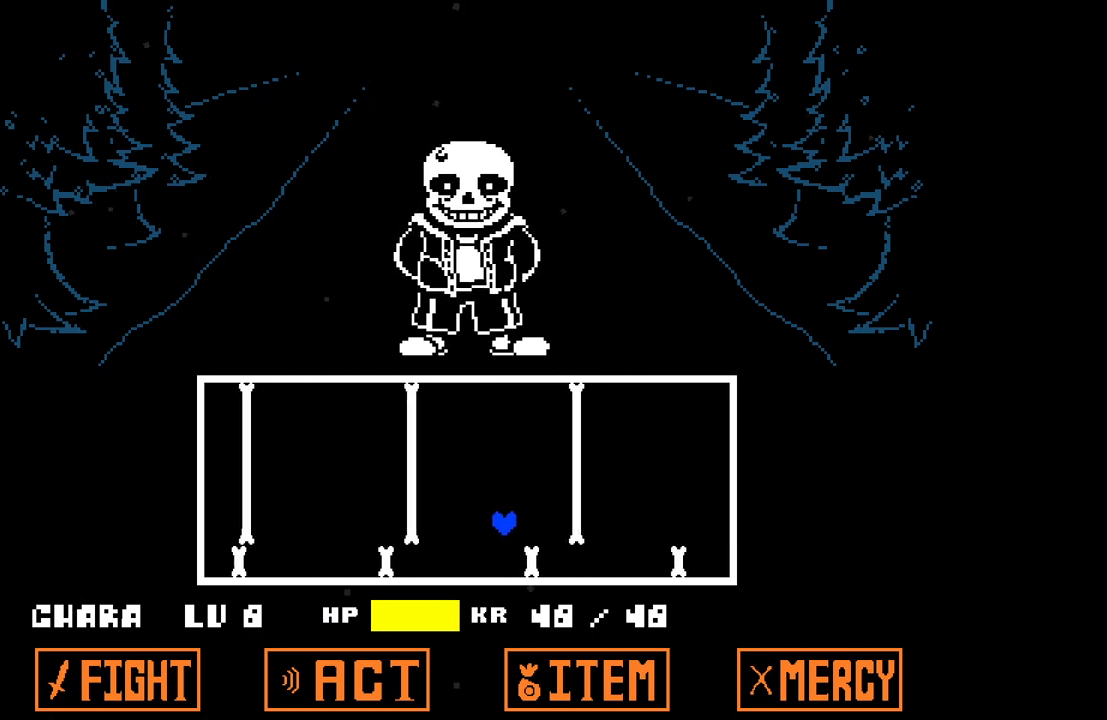
{"keys": ["right", "up"], "events": [[100, "left", "down"], [133, "right", "up"], [433, "up", "down"], [467, "left", "up"], [467, "right", "down"]]}
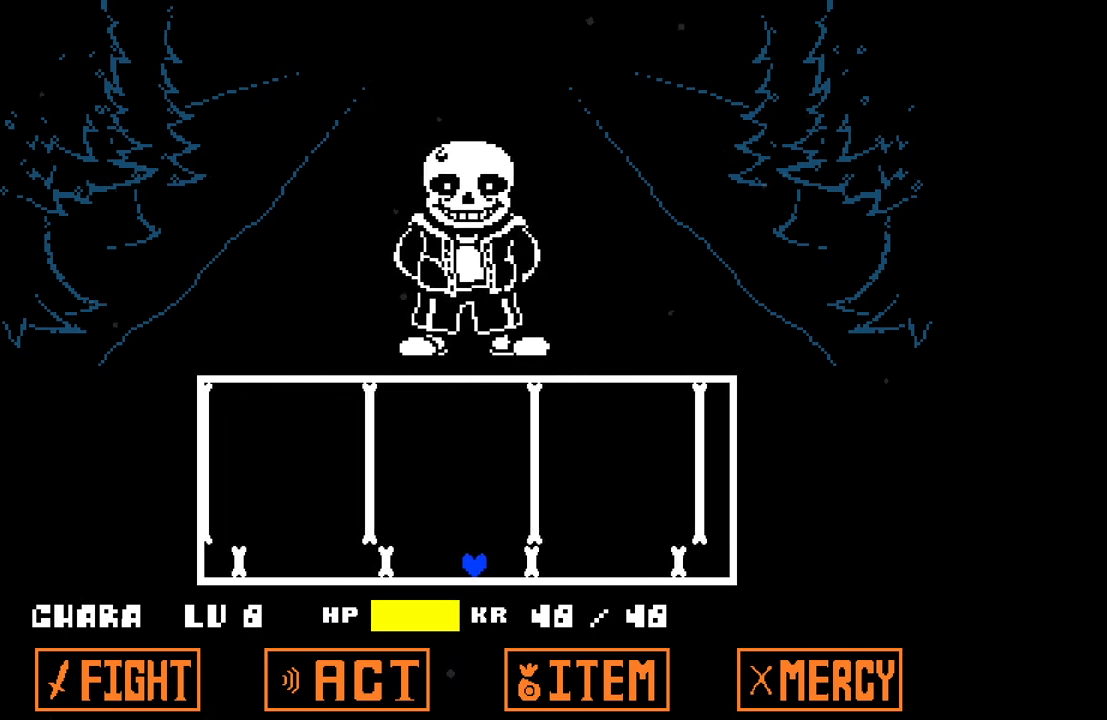
{"keys": ["left"], "events": [[67, "up", "up"], [483, "left", "down"], [483, "right", "up"]]}
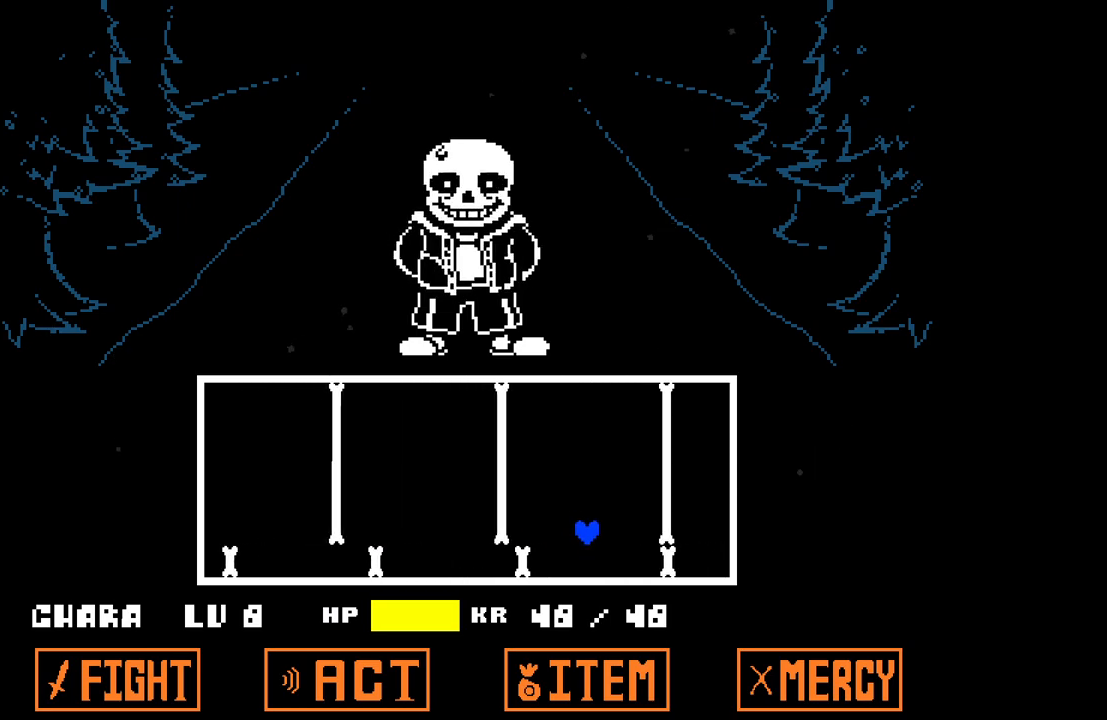
{"keys": ["left"], "events": []}
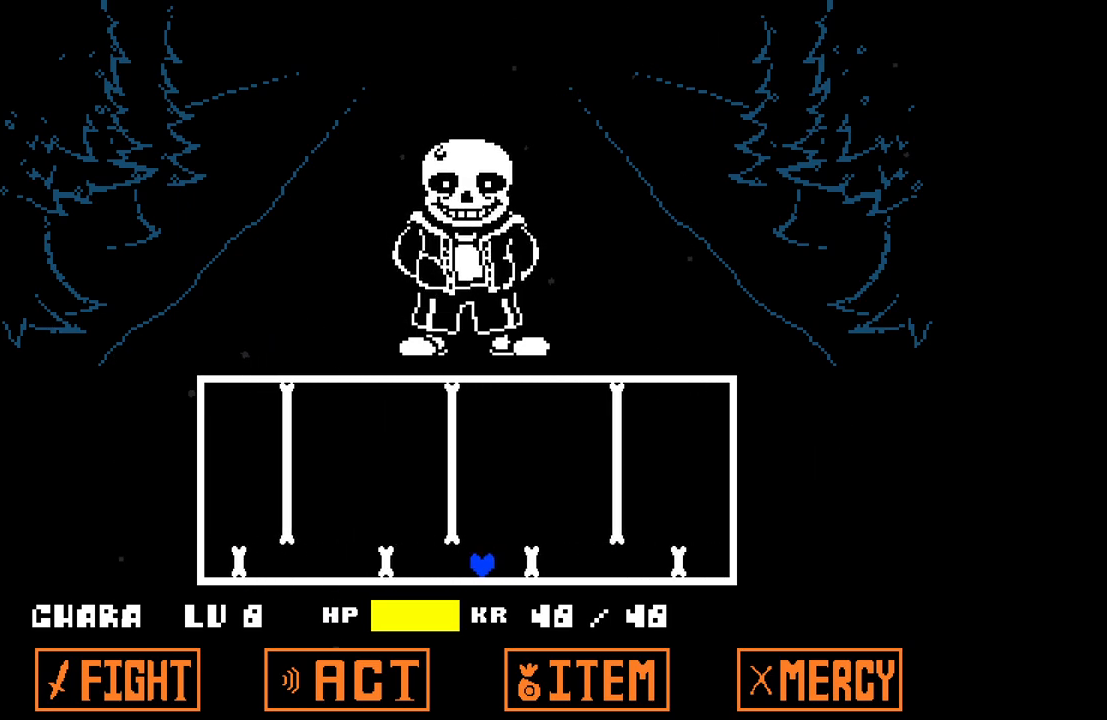
{"keys": ["right"], "events": [[50, "up", "down"], [133, "left", "up"], [133, "right", "down"], [183, "up", "up"]]}
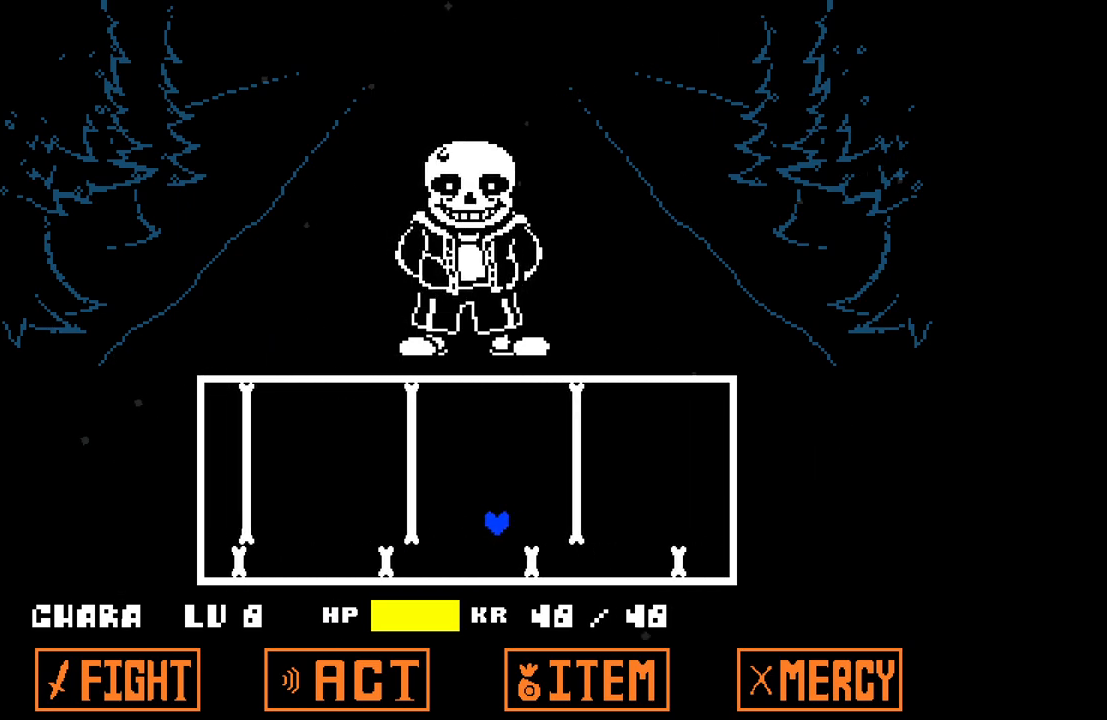
{"keys": ["left"], "events": [[117, "left", "down"], [117, "right", "up"]]}
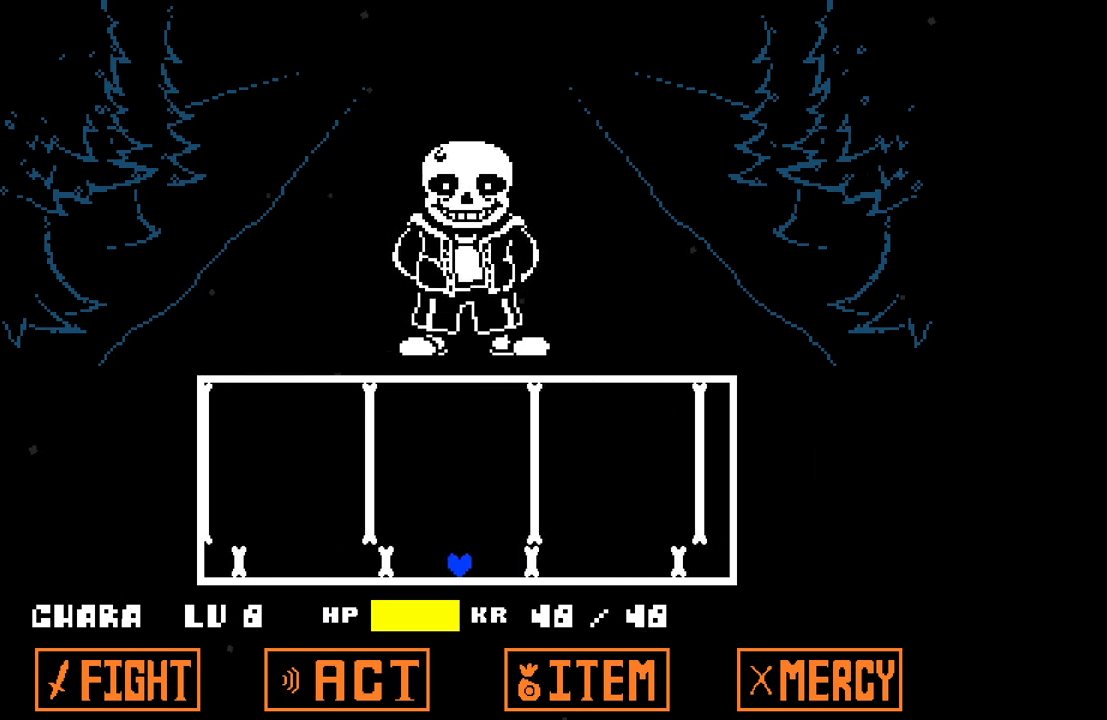
{"keys": ["right"], "events": [[217, "up", "down"], [267, "left", "up"], [267, "right", "down"], [367, "up", "up"]]}
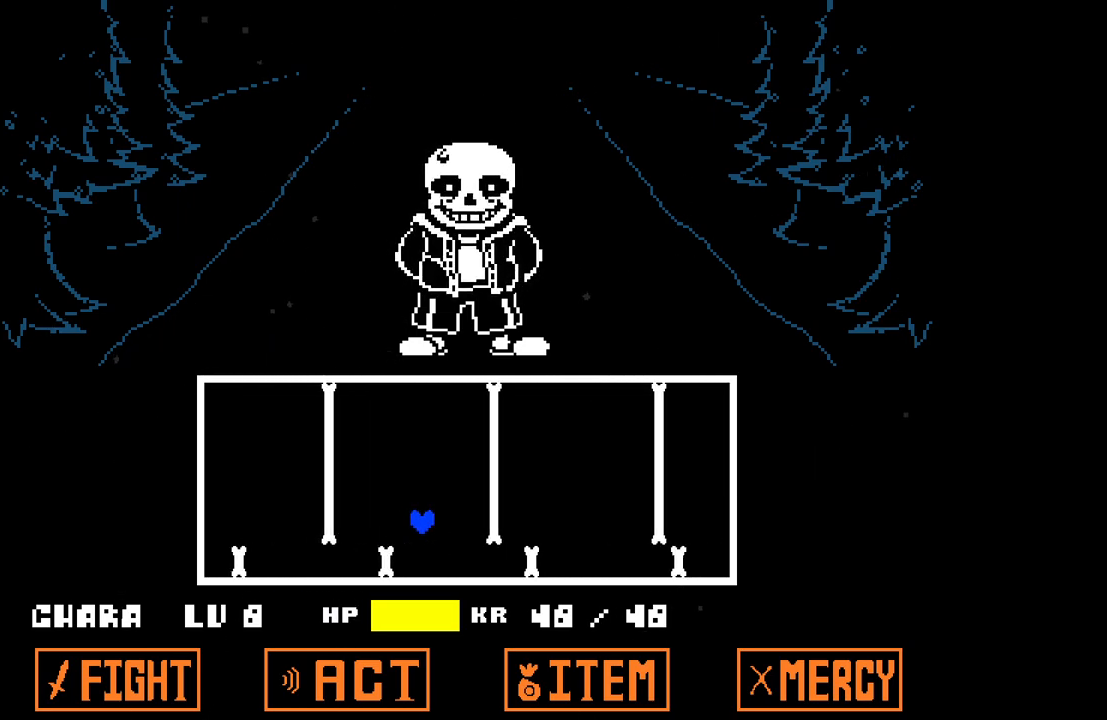
{"keys": ["left"], "events": [[283, "left", "down"], [333, "right", "up"]]}
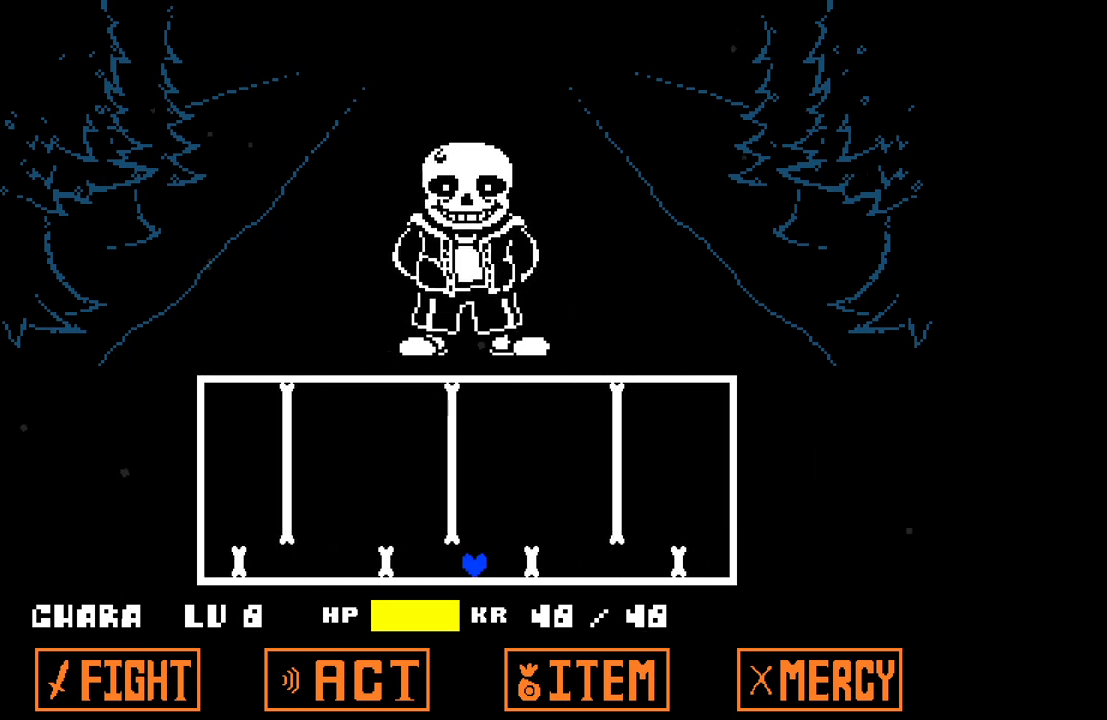
{"keys": ["right"], "events": [[67, "up", "down"], [117, "left", "up"], [117, "right", "down"], [167, "up", "up"]]}
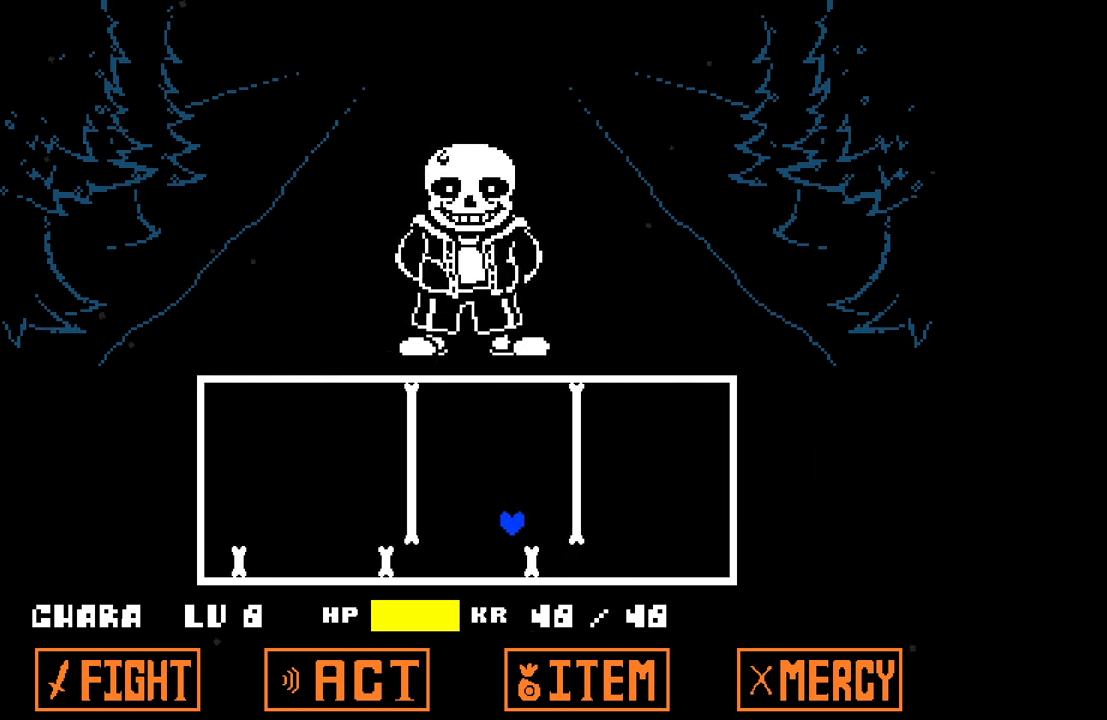
{"keys": [], "events": [[83, "left", "down"], [117, "right", "up"], [450, "left", "up"]]}
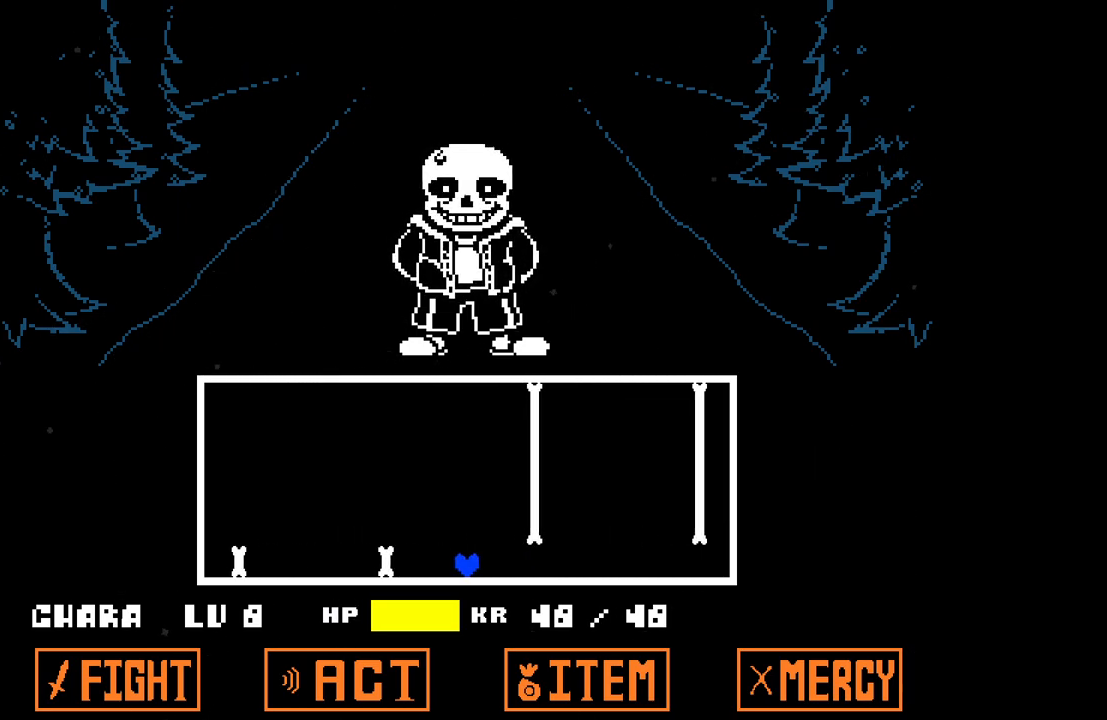
{"keys": [], "events": []}
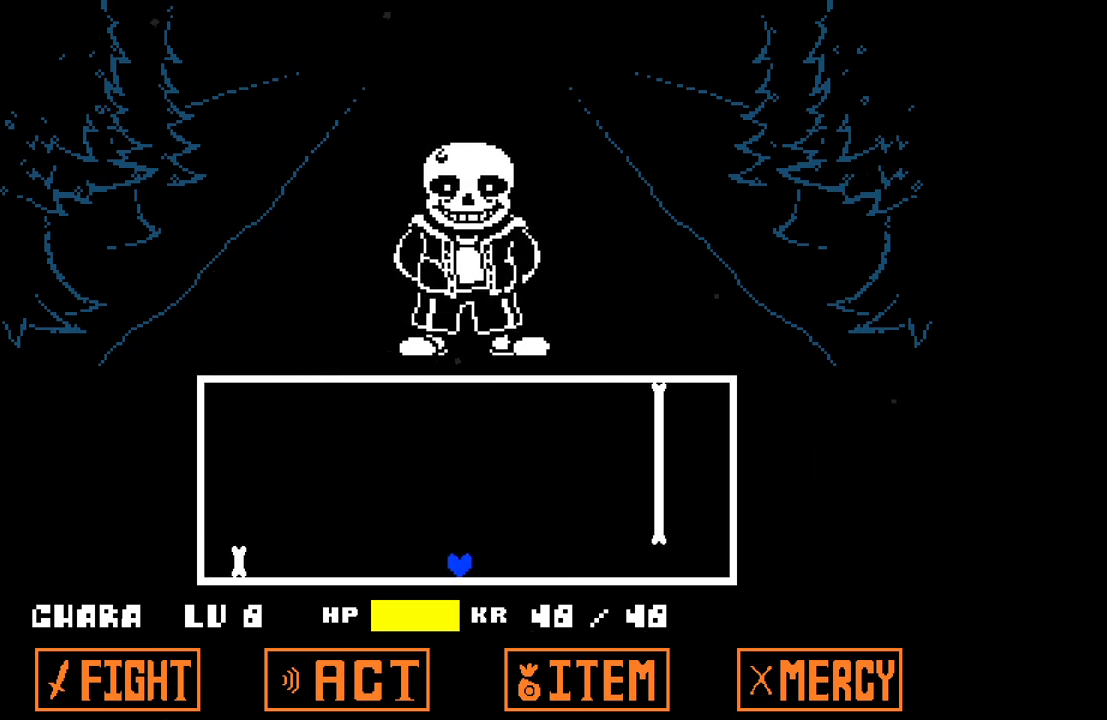
{"keys": [], "events": []}
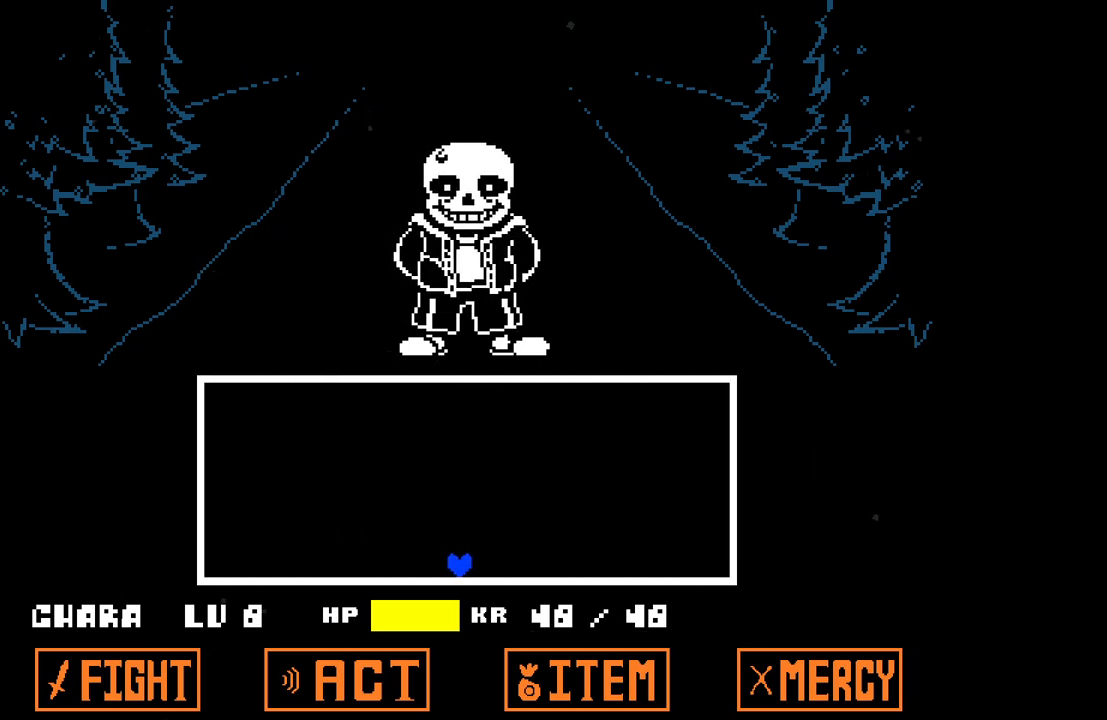
{"keys": [], "events": []}
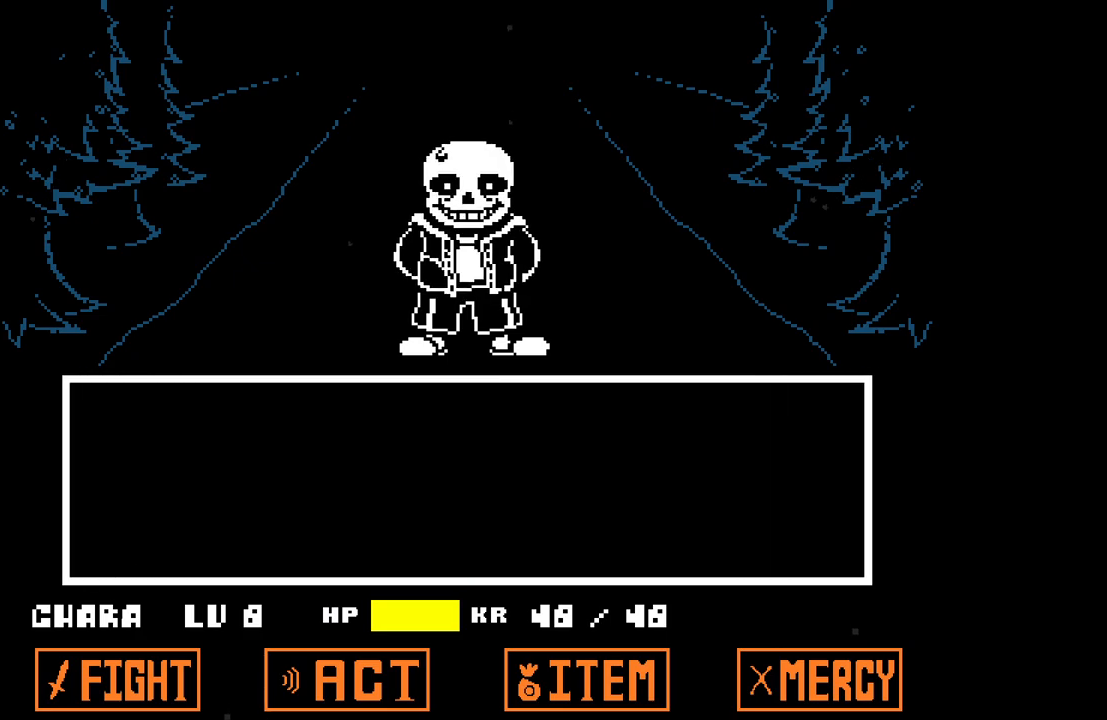
{"keys": ["z"], "events": [[133, "x", "down"], [233, "x", "up"], [333, "z", "down"], [383, "z", "up"], [417, "z", "down"]]}
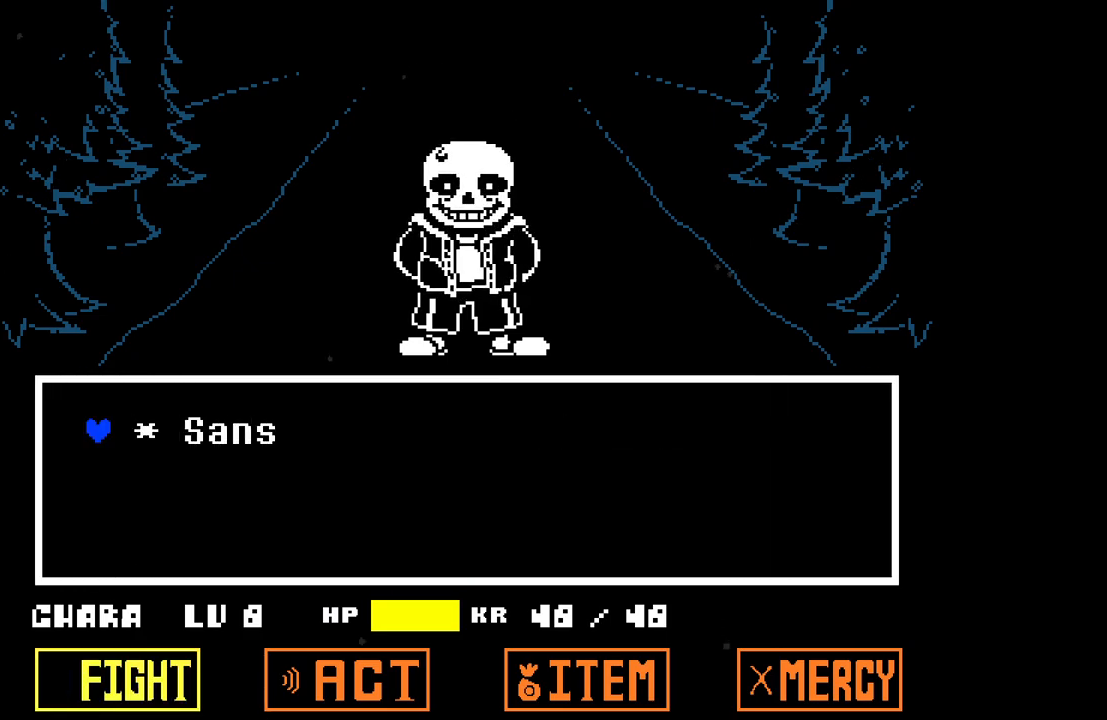
{"keys": [], "events": [[17, "z", "up"]]}
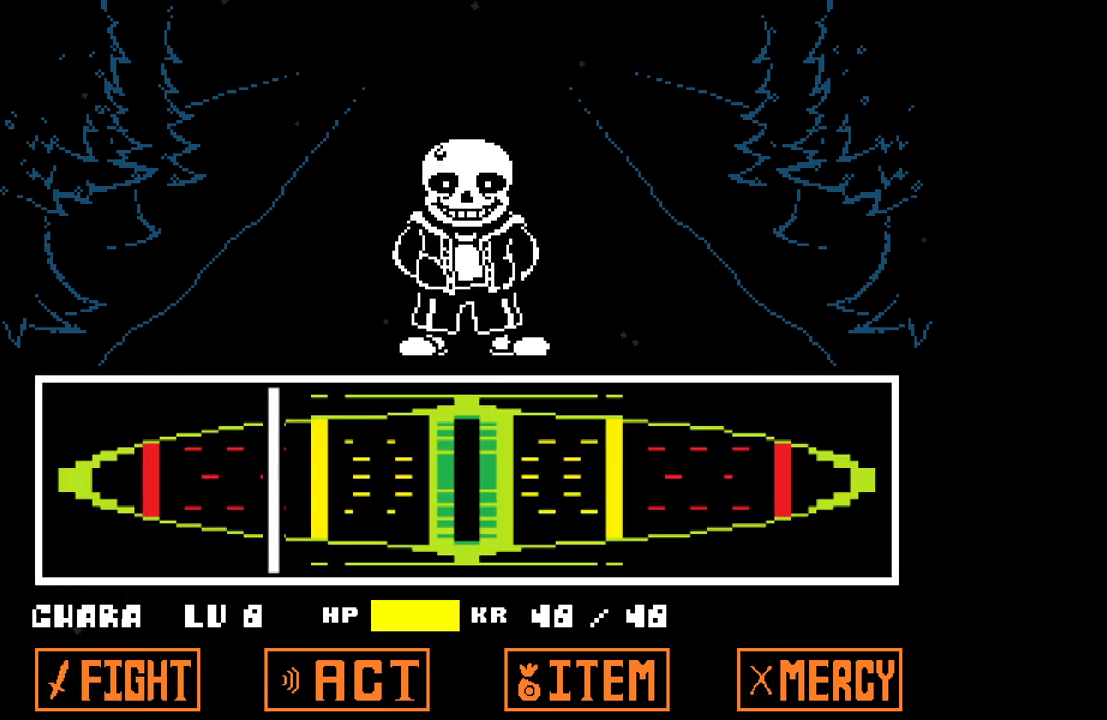
{"keys": ["z"], "events": [[267, "z", "down"], [317, "z", "up"], [417, "z", "down"], [467, "z", "up"], [500, "z", "down"]]}
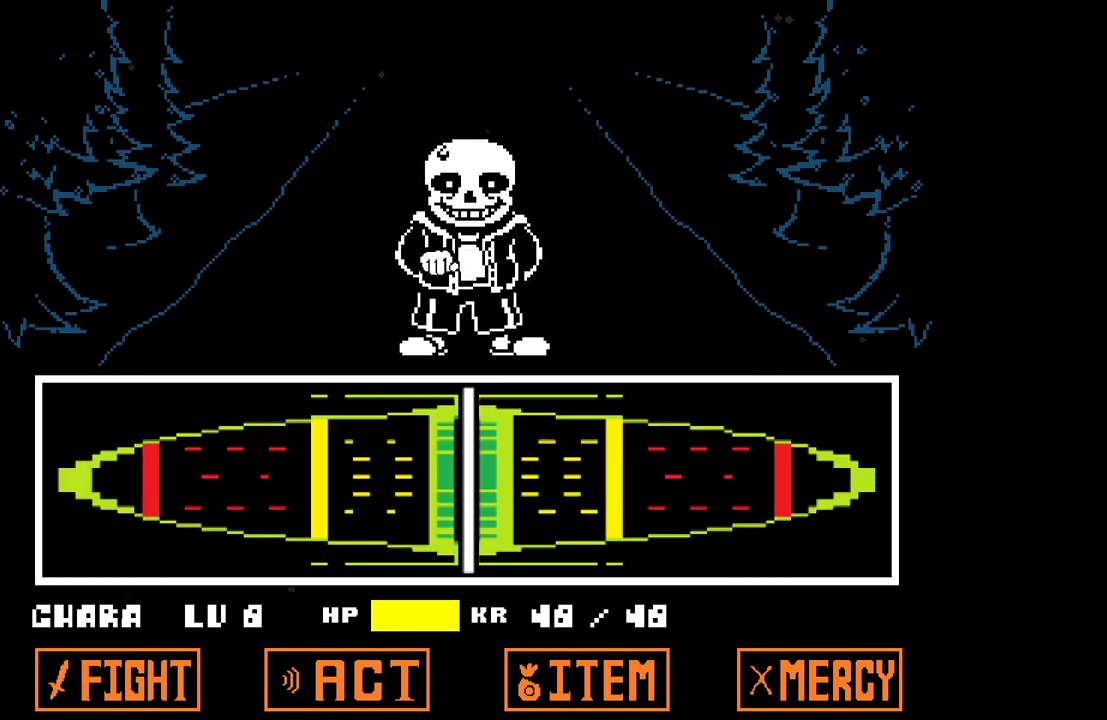
{"keys": [], "events": [[50, "z", "up"], [100, "z", "down"], [183, "z", "up"], [233, "z", "down"], [283, "z", "up"], [333, "z", "down"], [417, "z", "up"]]}
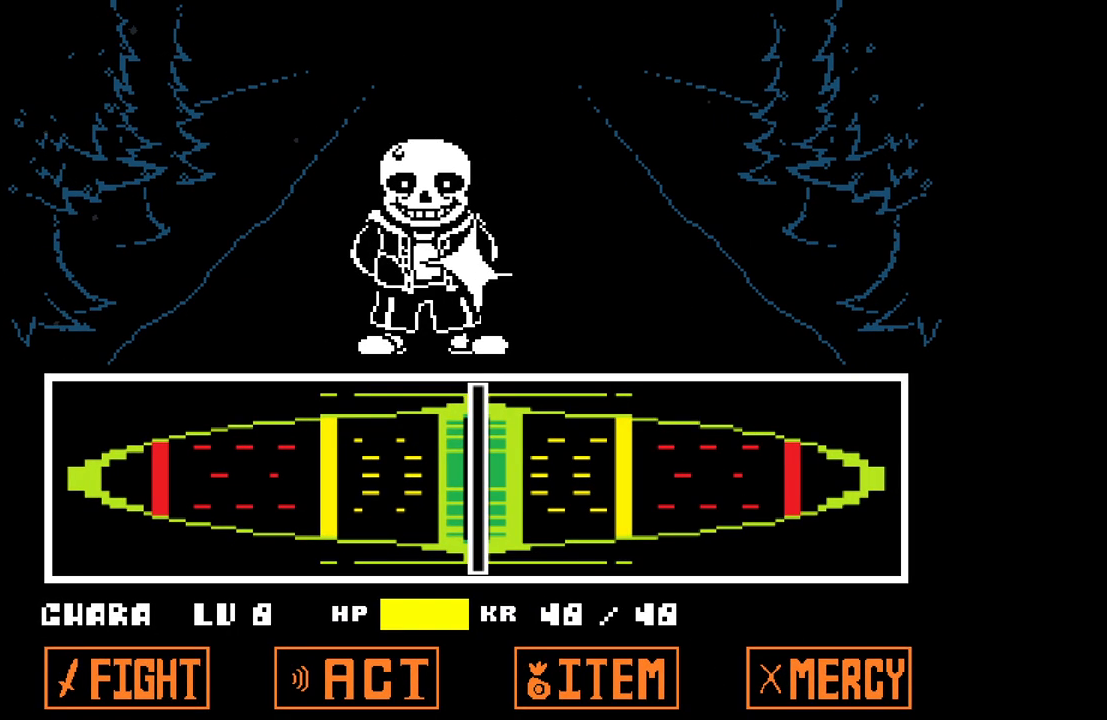
{"keys": [], "events": []}
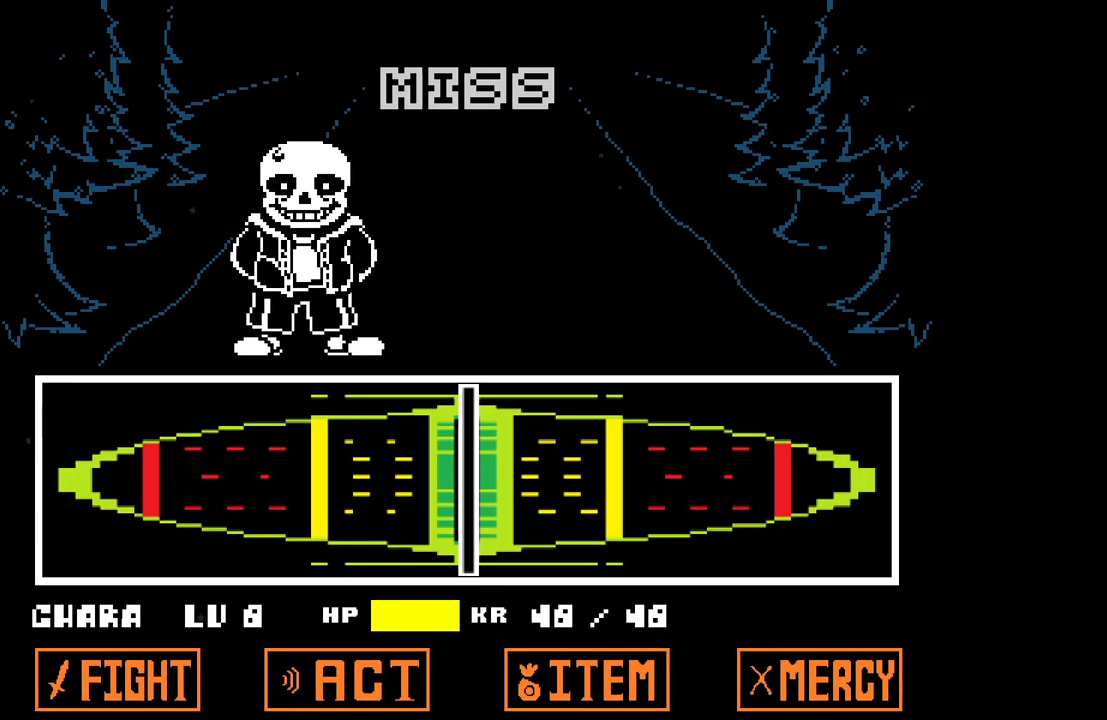
{"keys": [], "events": []}
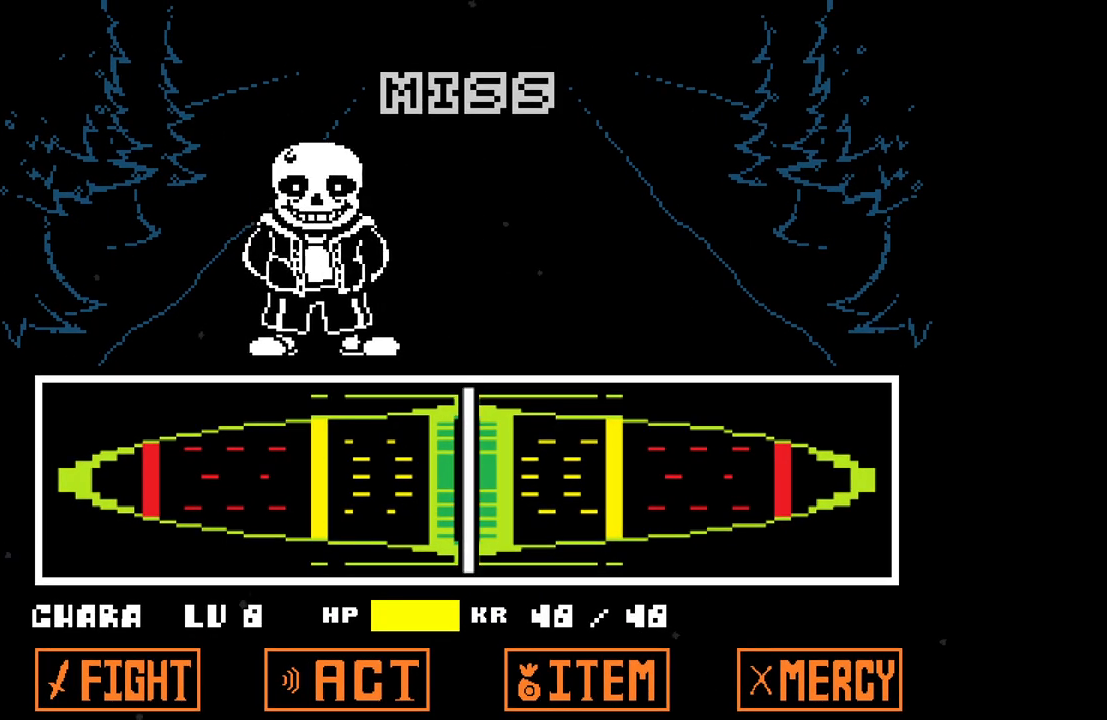
{"keys": [], "events": []}
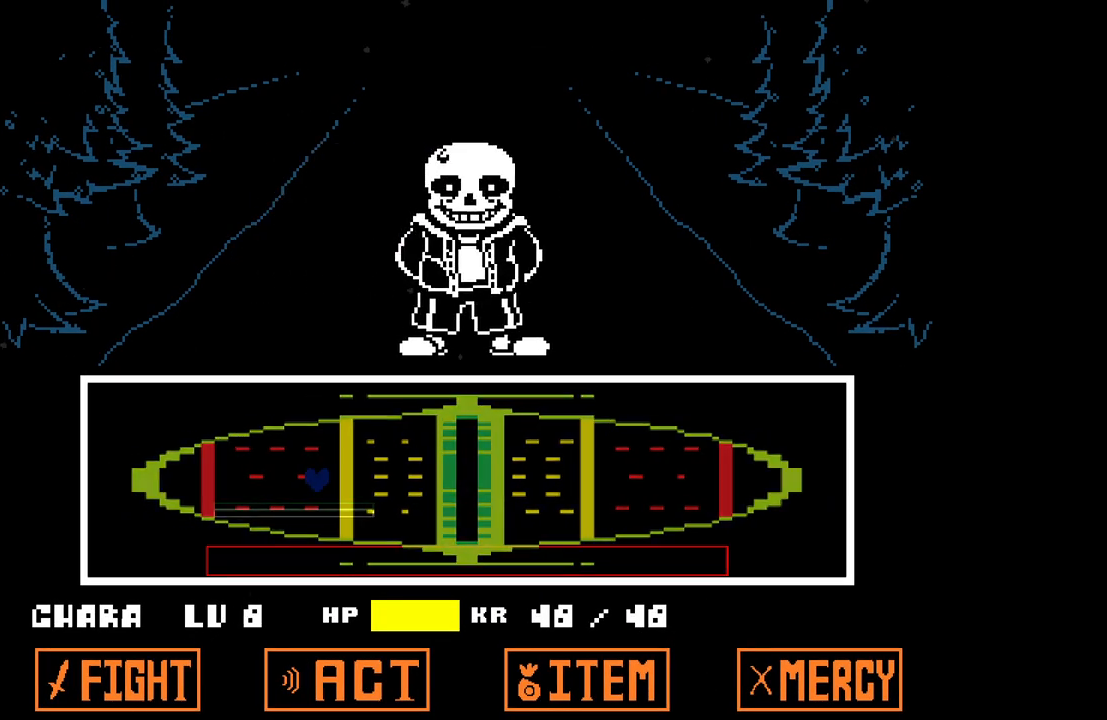
{"keys": [], "events": []}
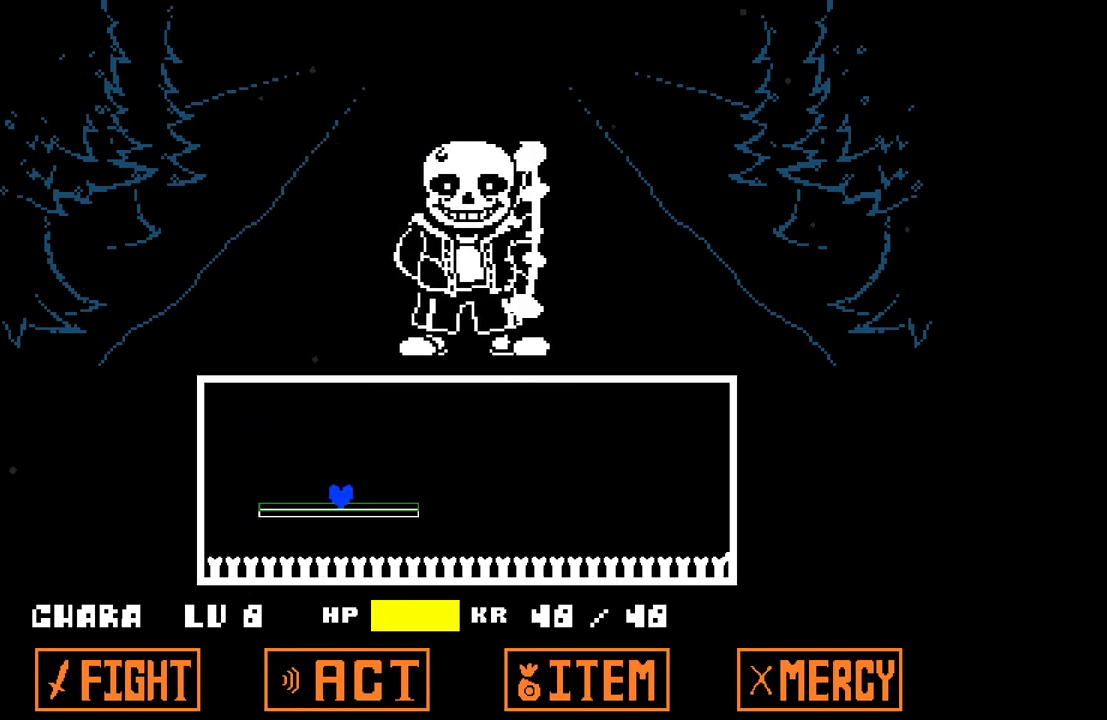
{"keys": [], "events": []}
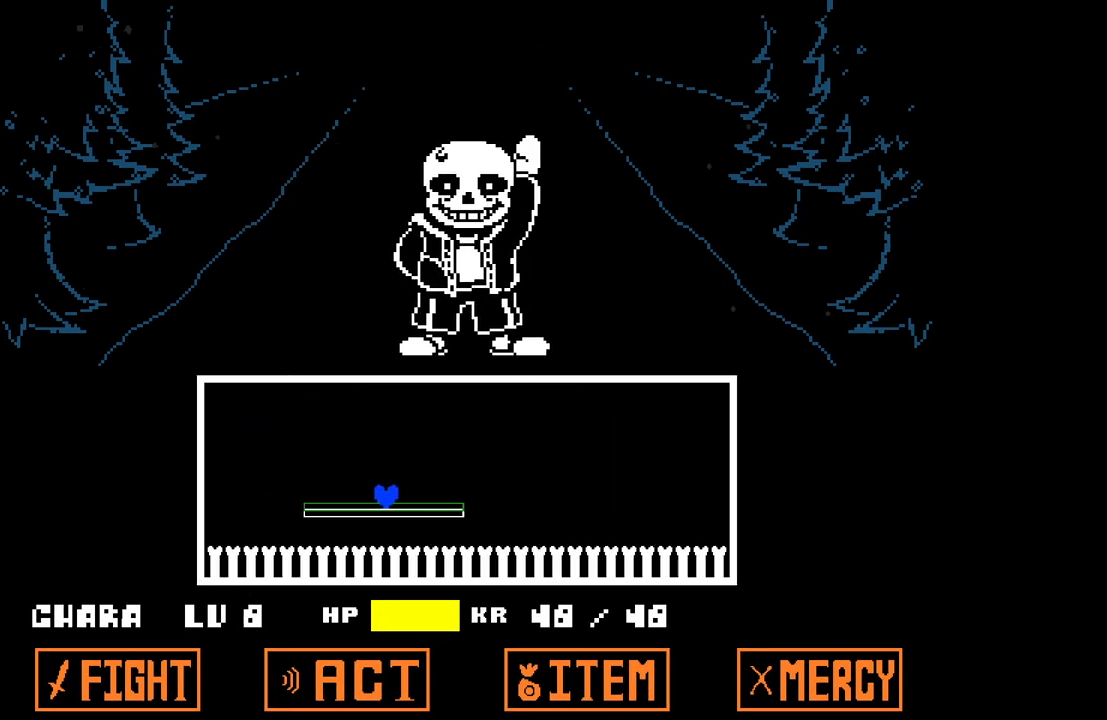
{"keys": [], "events": []}
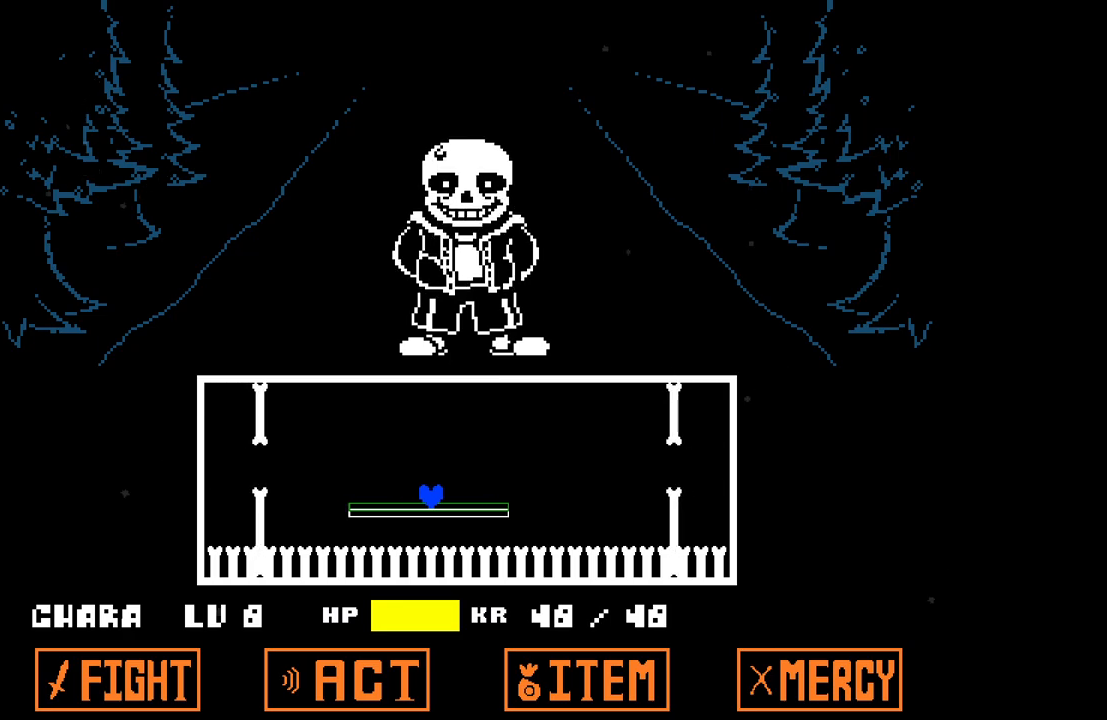
{"keys": [], "events": []}